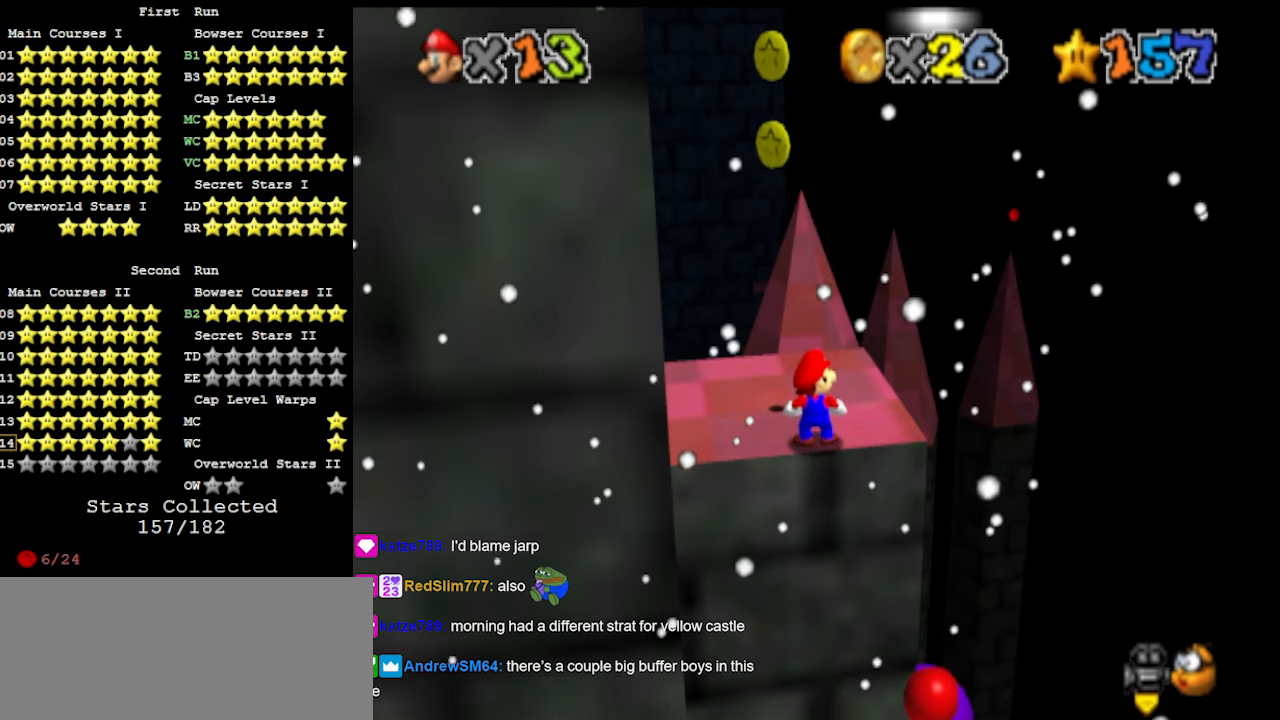
Gameplay with a controller (Nintendo layout); each line is a JSON object with the inputs held at the frame after it. "events" lists button and stick changes between this image and that frame as [ms after this image, input, new state], when the widget could be followed in between. Not read: L3 R3 START.
{"buttons": ["A", "B"], "left_stick": "center", "events": [[467, "A", "down"], [467, "B", "down"]]}
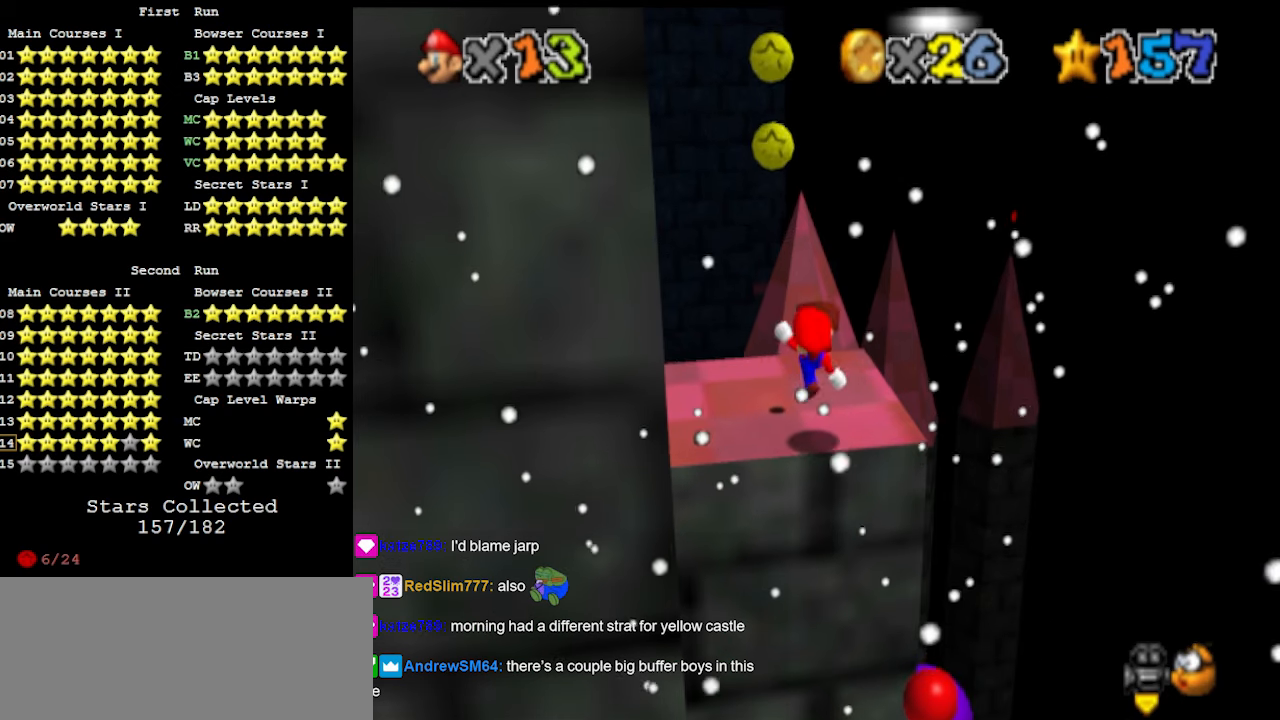
{"buttons": [], "left_stick": "center", "events": [[33, "A", "up"], [67, "B", "up"], [367, "A", "down"], [500, "A", "up"]]}
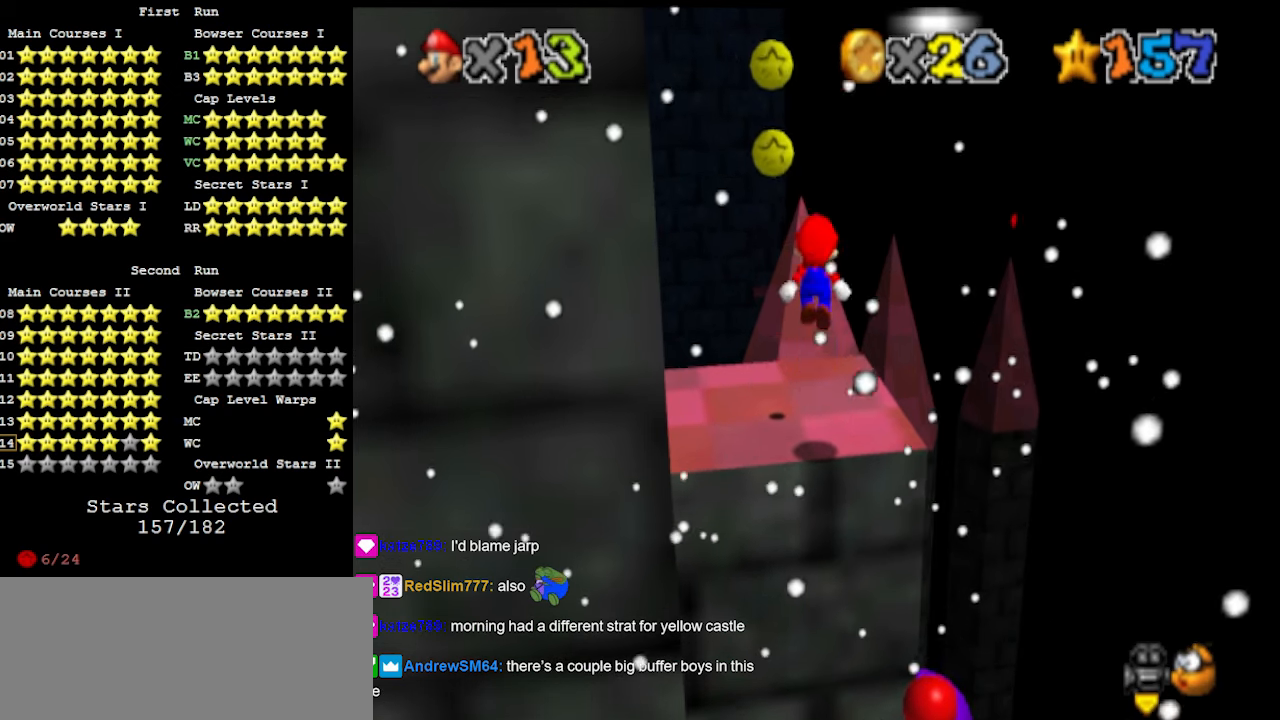
{"buttons": [], "left_stick": "center", "events": []}
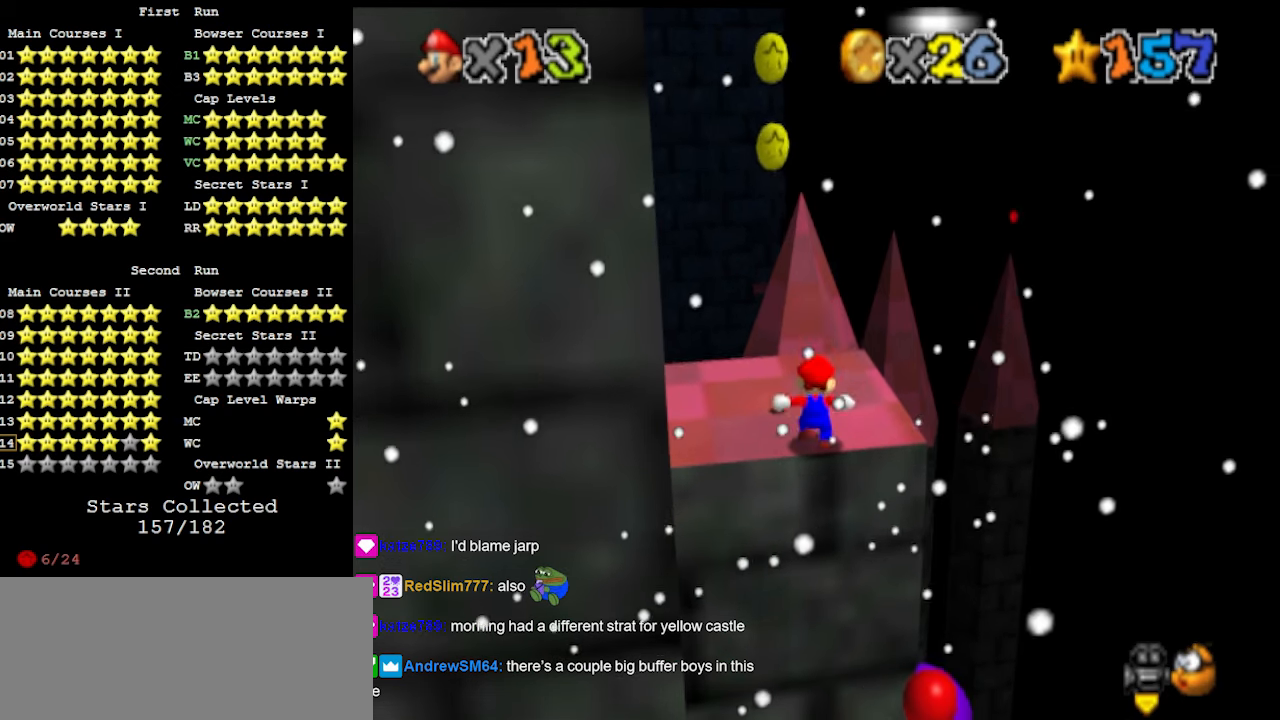
{"buttons": [], "left_stick": "center", "events": [[100, "A", "down"], [100, "B", "down"], [200, "A", "up"], [200, "B", "up"]]}
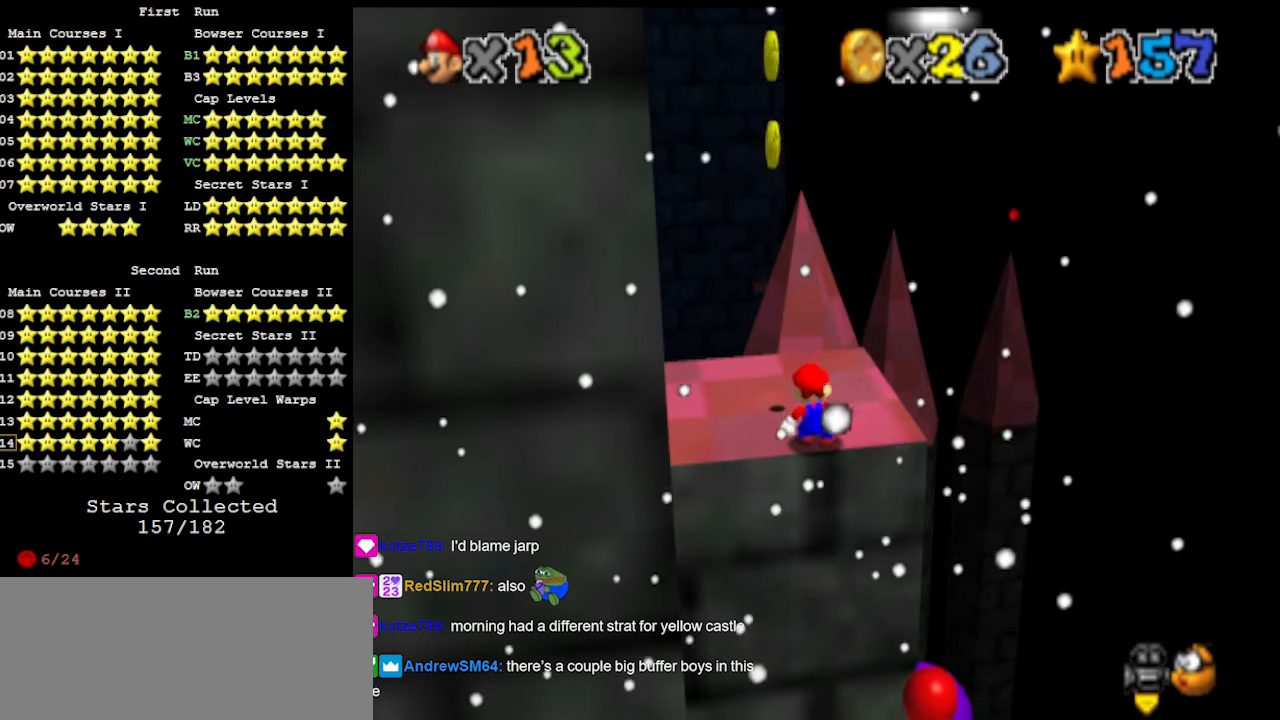
{"buttons": [], "left_stick": "center", "events": []}
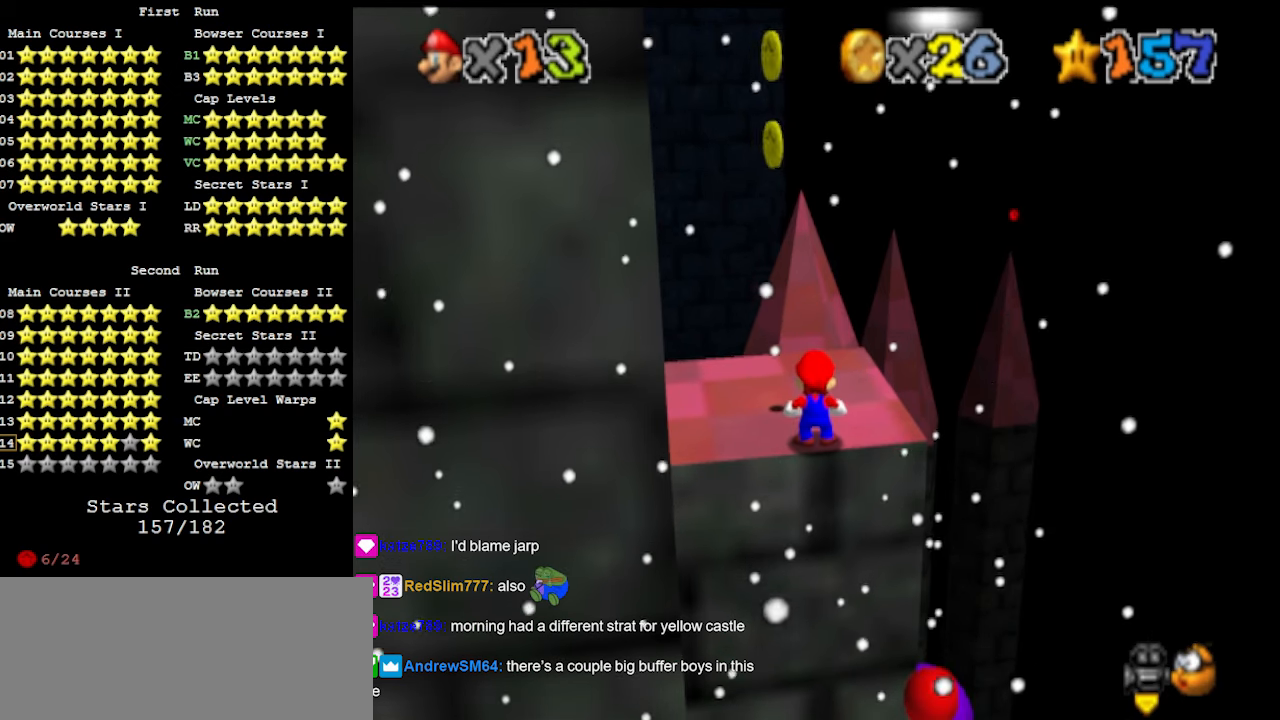
{"buttons": [], "left_stick": "center", "events": []}
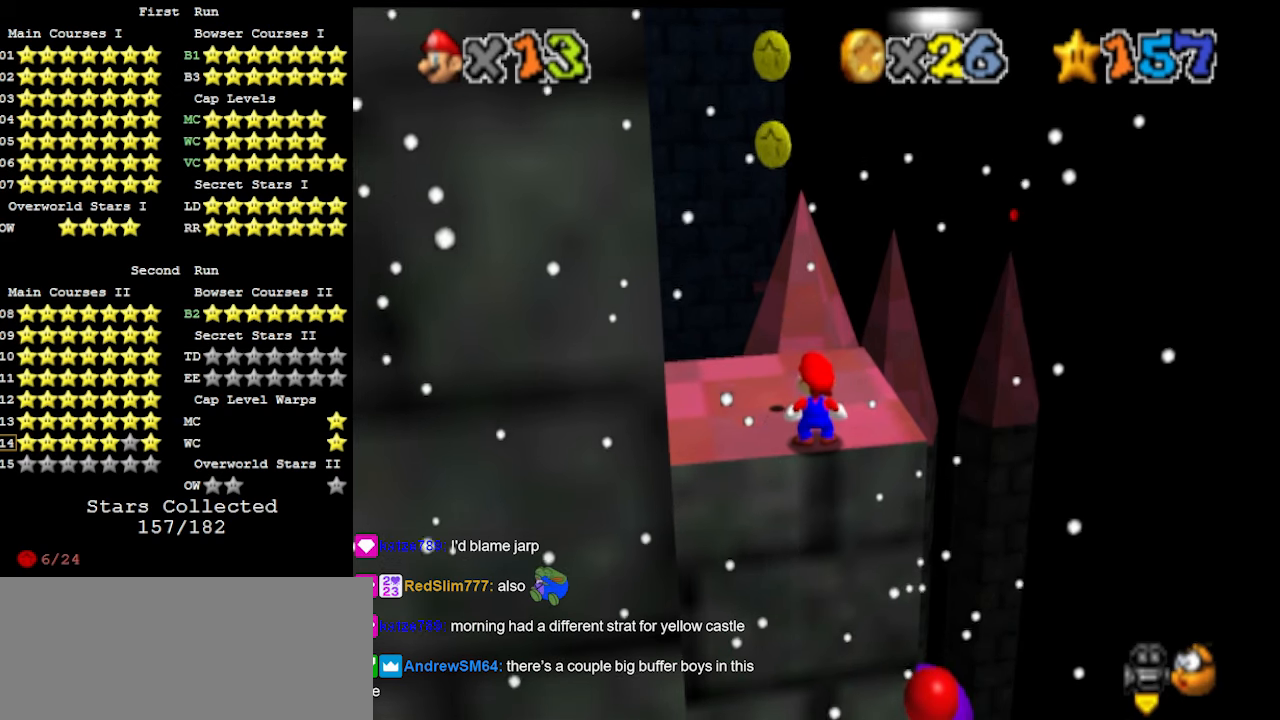
{"buttons": [], "left_stick": "center", "events": []}
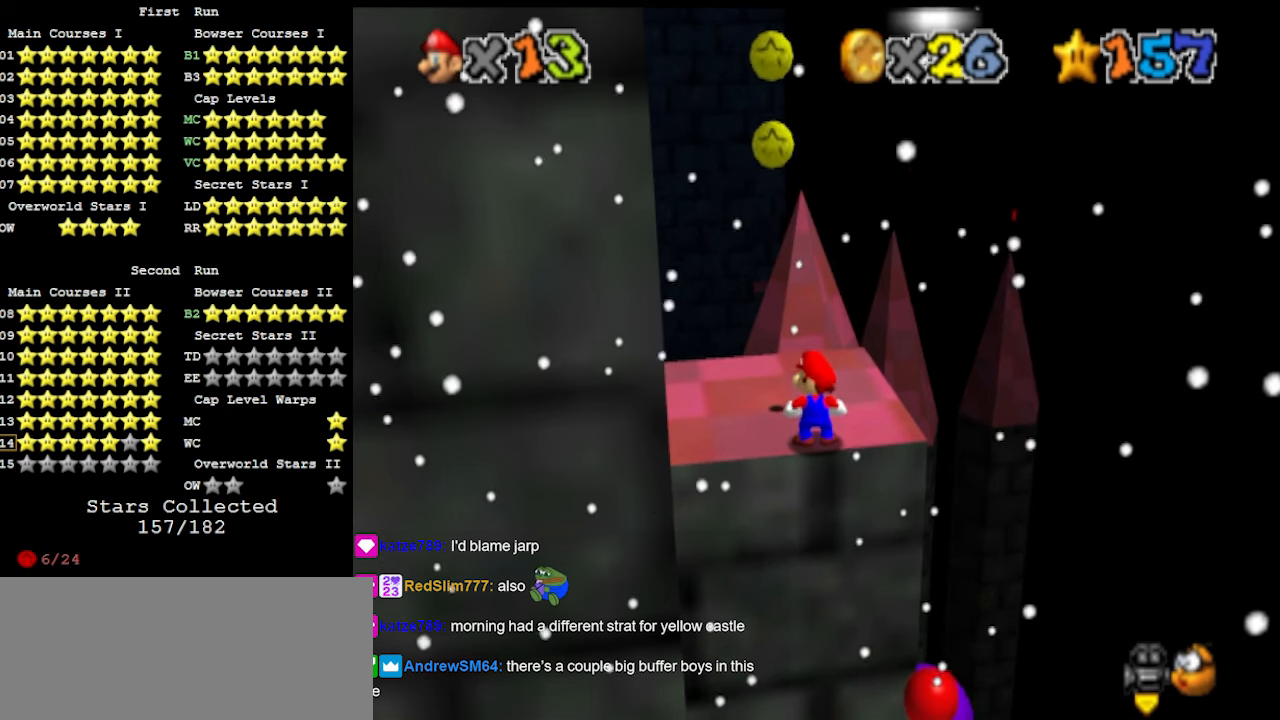
{"buttons": [], "left_stick": "center", "events": []}
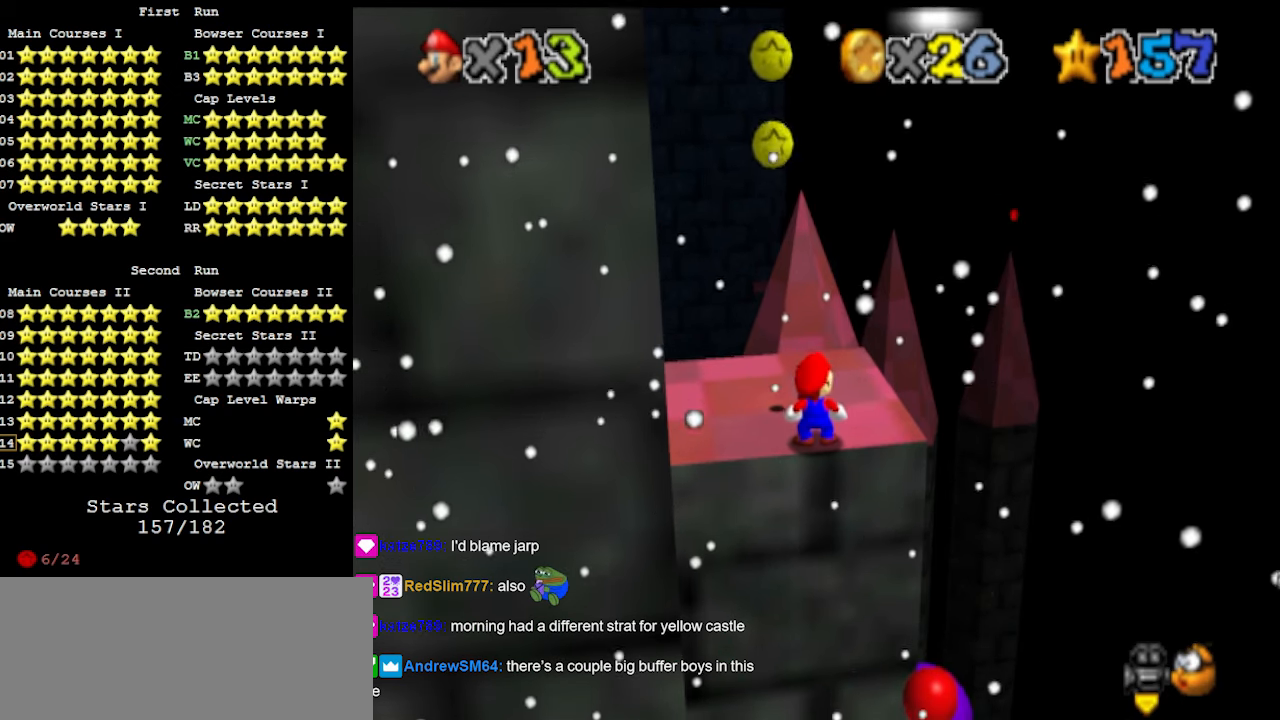
{"buttons": [], "left_stick": "center", "events": [[133, "A", "down"], [133, "B", "down"], [267, "B", "up"], [300, "A", "up"]]}
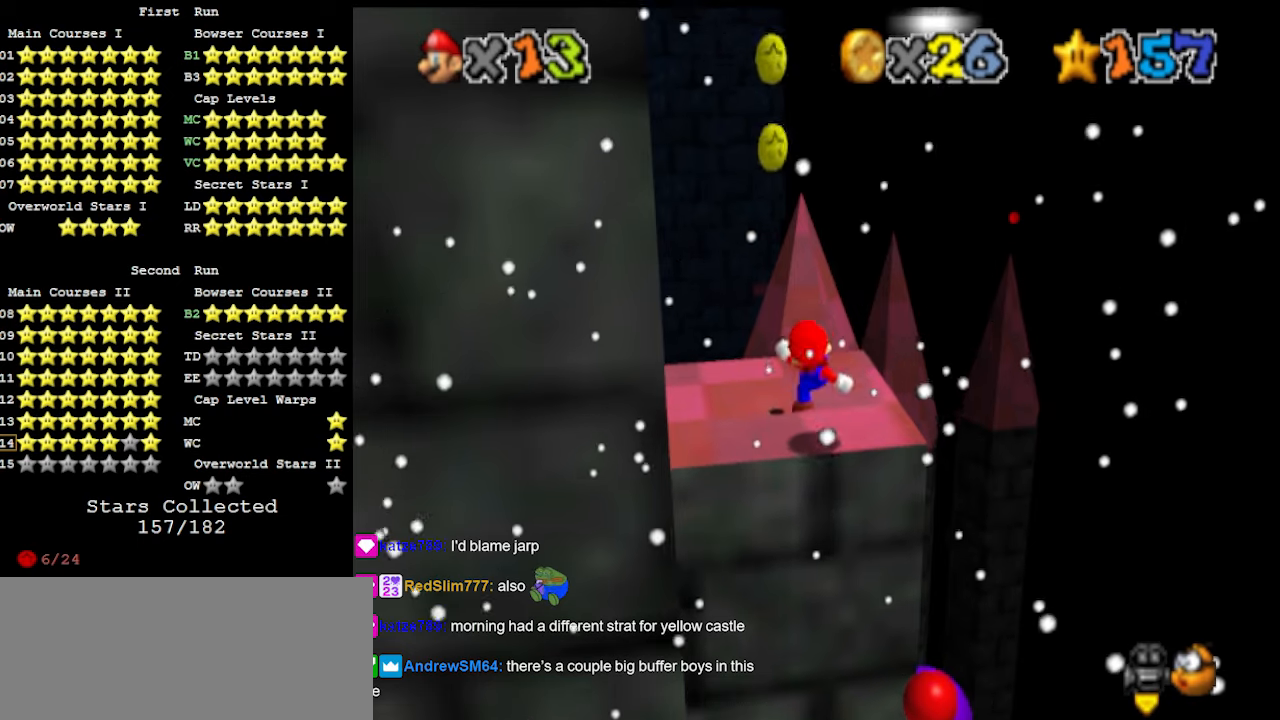
{"buttons": [], "left_stick": "up", "events": [[167, "left_stick", "up"]]}
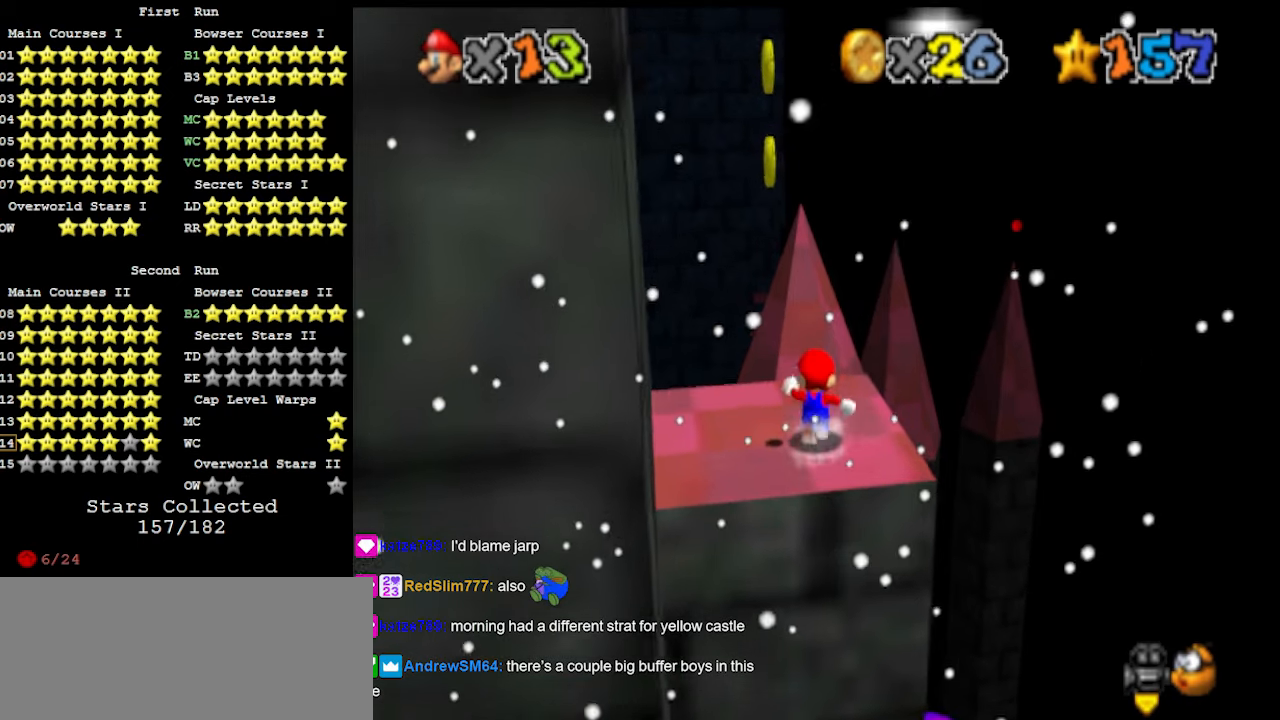
{"buttons": [], "left_stick": "up", "events": [[200, "A", "down"], [200, "Z", "down"], [333, "A", "up"], [400, "Z", "up"]]}
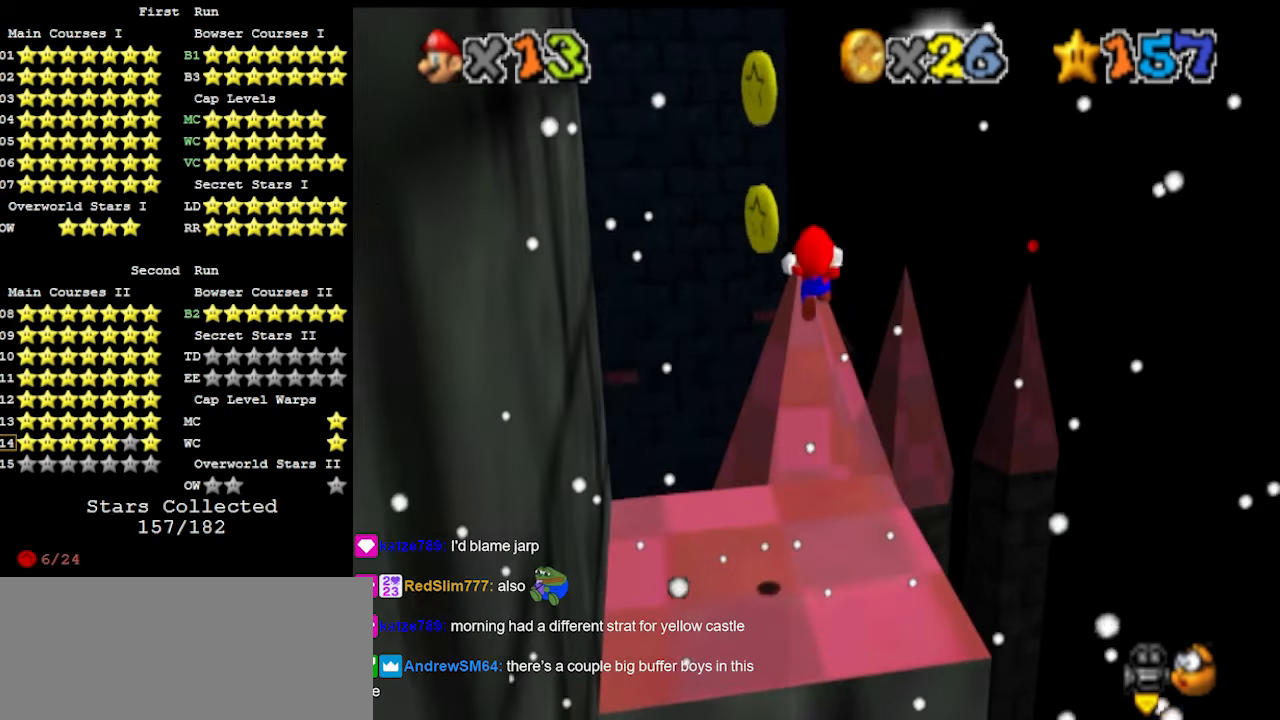
{"buttons": [], "left_stick": "up", "events": []}
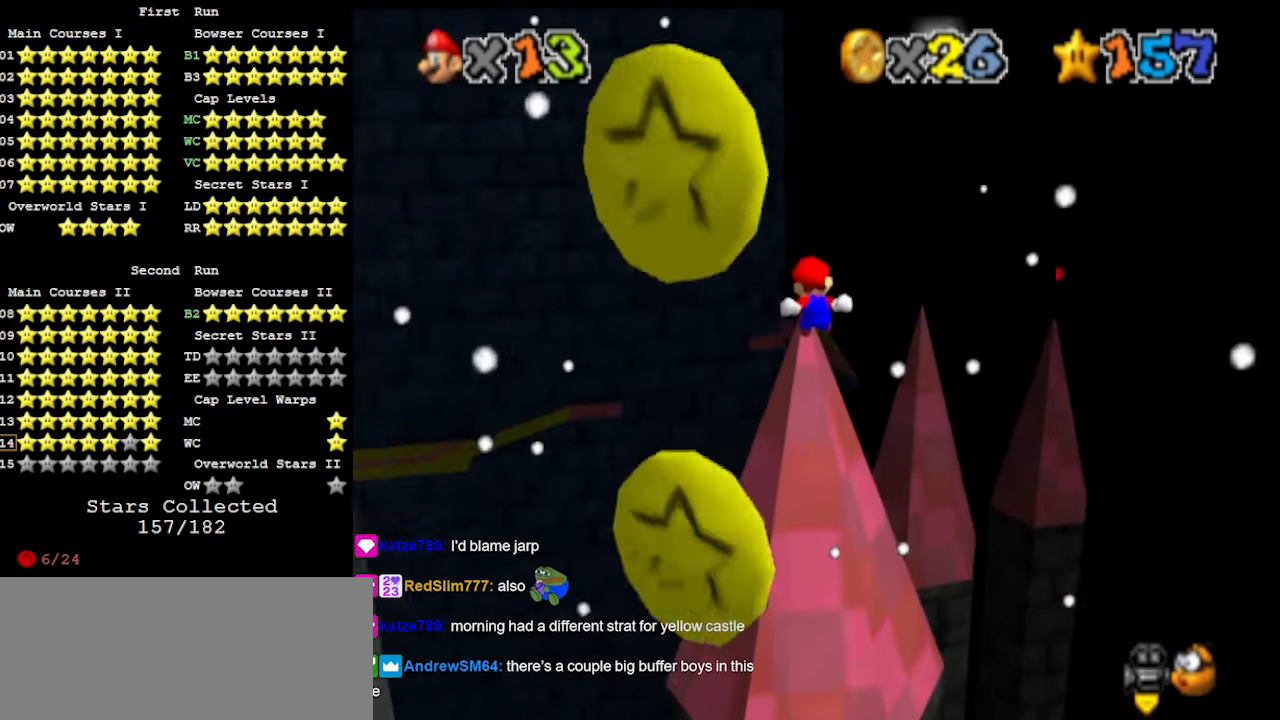
{"buttons": [], "left_stick": "up", "events": []}
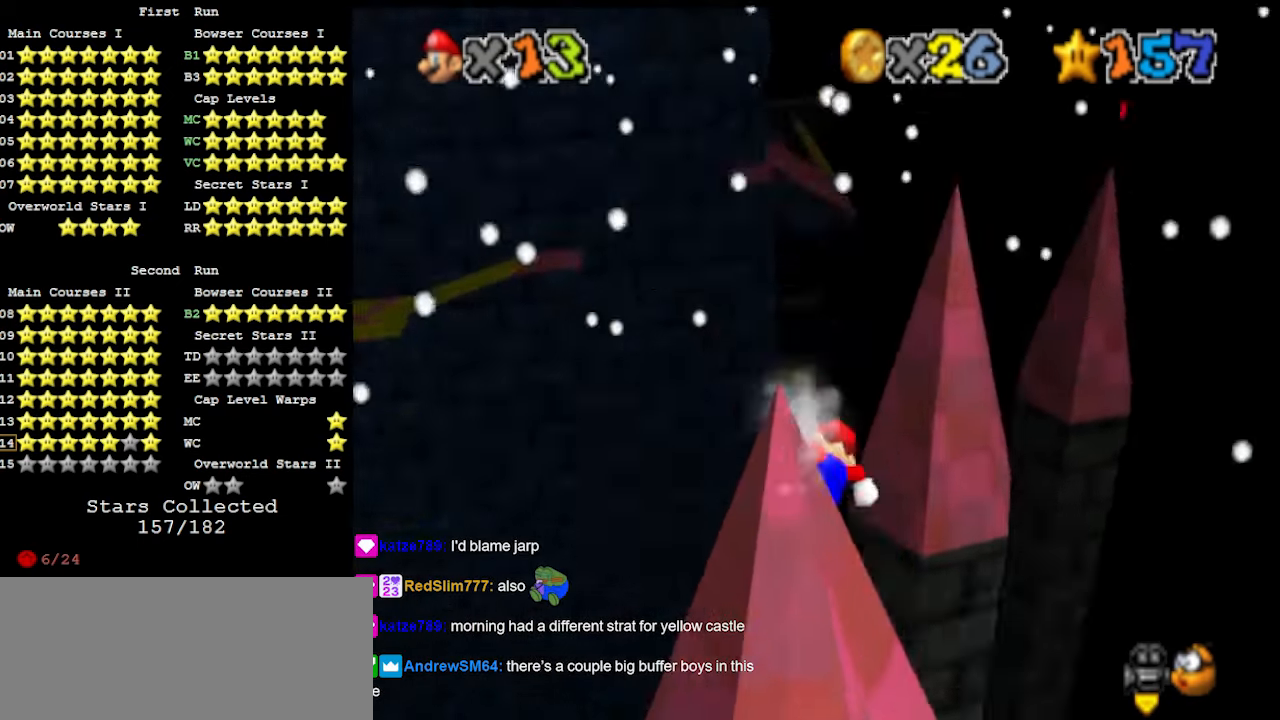
{"buttons": [], "left_stick": "up", "events": []}
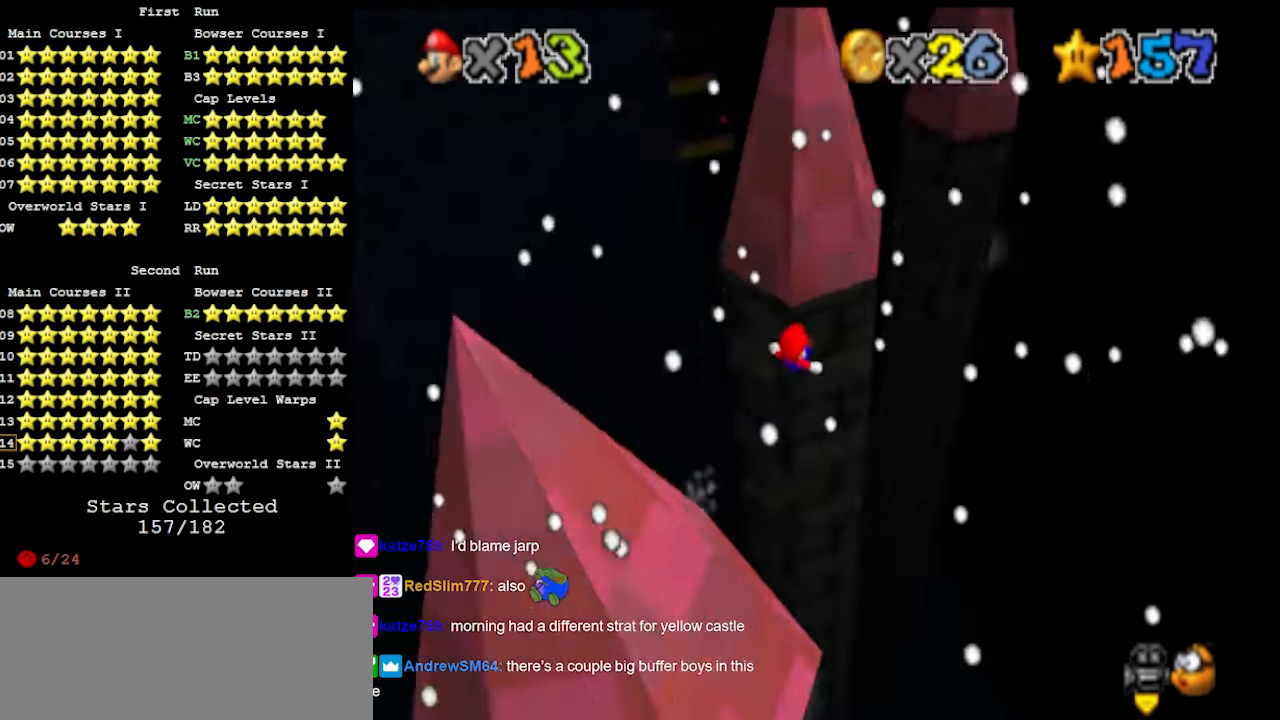
{"buttons": ["A"], "left_stick": "up", "events": [[467, "A", "down"]]}
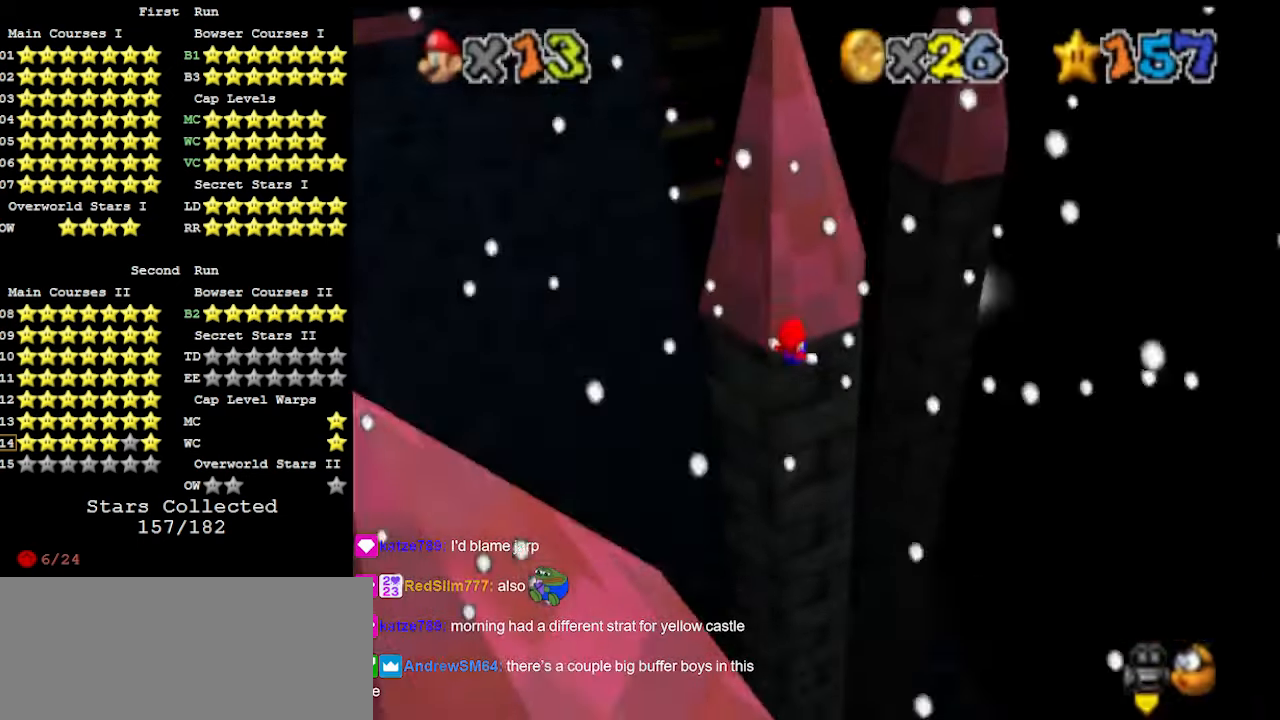
{"buttons": [], "left_stick": "up", "events": [[133, "A", "up"]]}
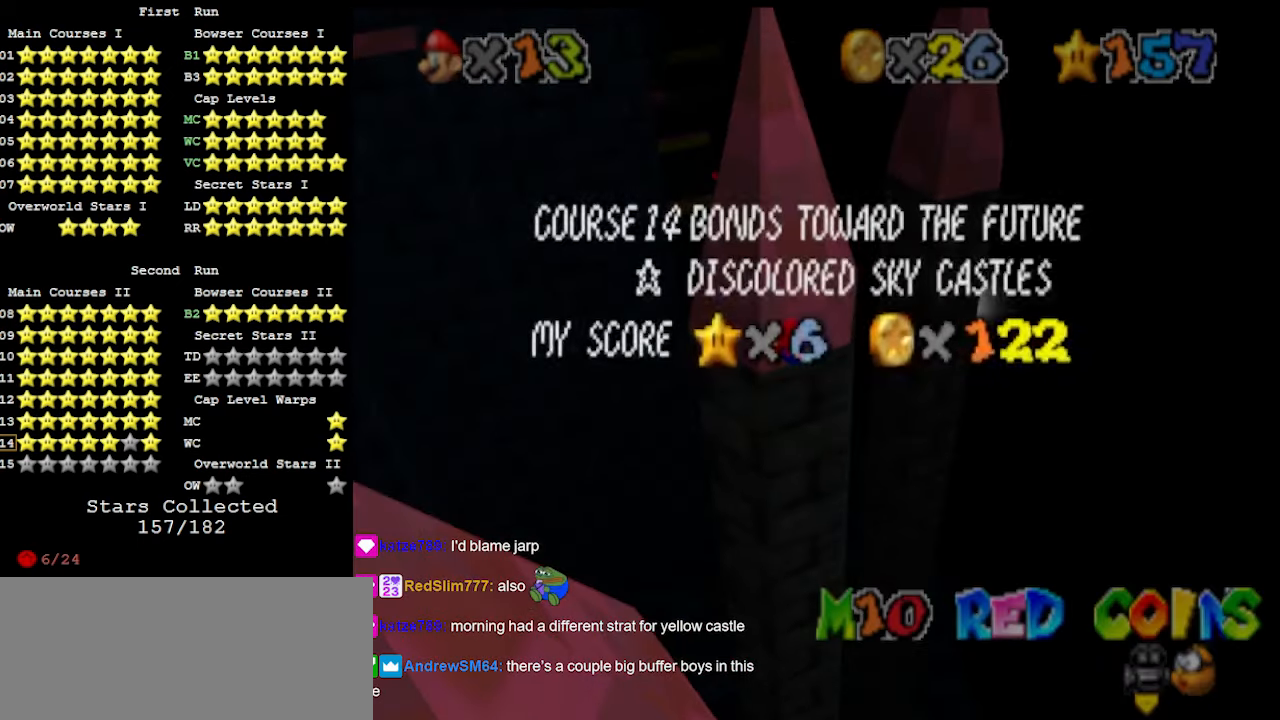
{"buttons": [], "left_stick": "up-left", "events": [[200, "A", "down"], [333, "A", "up"], [367, "left_stick", "up-left"]]}
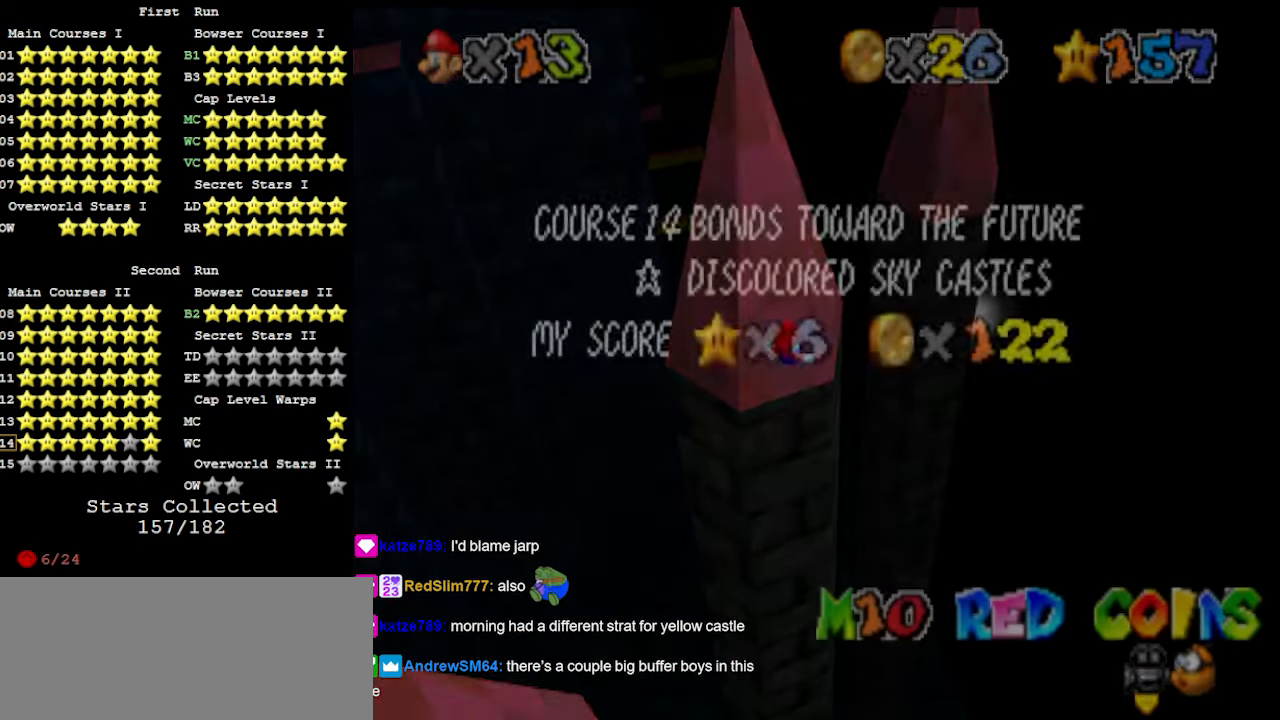
{"buttons": [], "left_stick": "up-left", "events": [[267, "A", "down"], [467, "A", "up"]]}
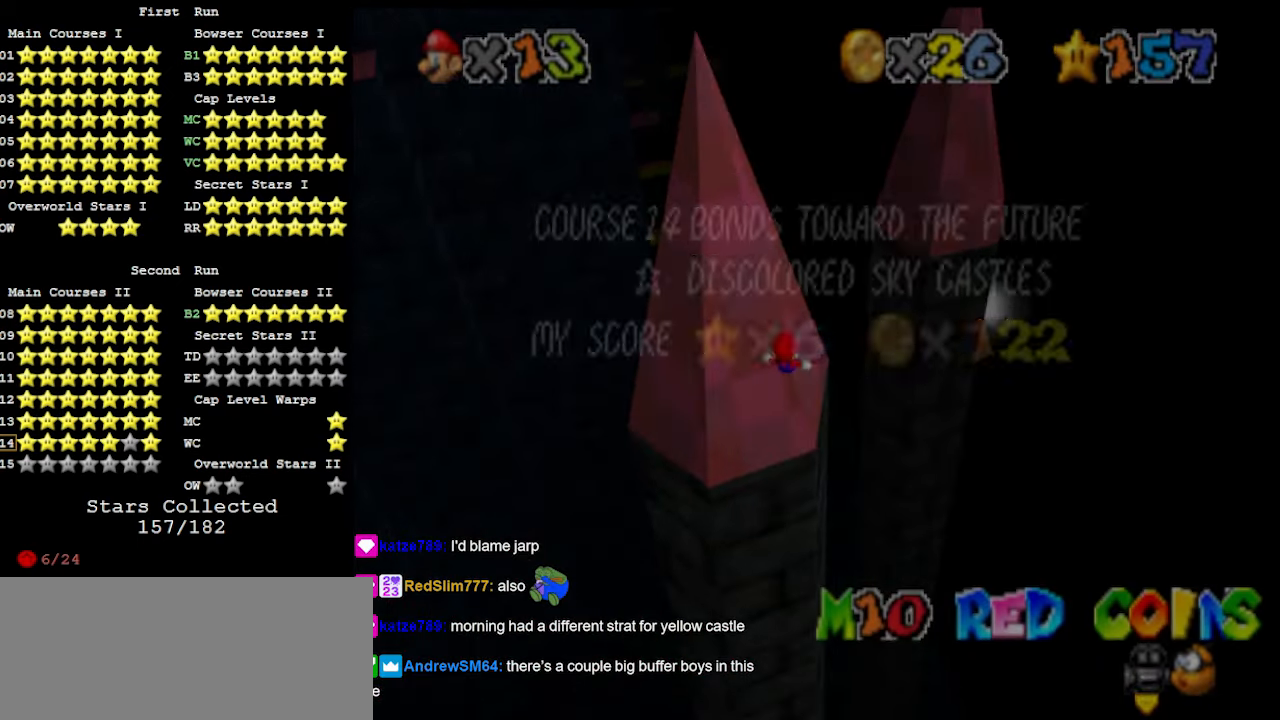
{"buttons": [], "left_stick": "up-left", "events": []}
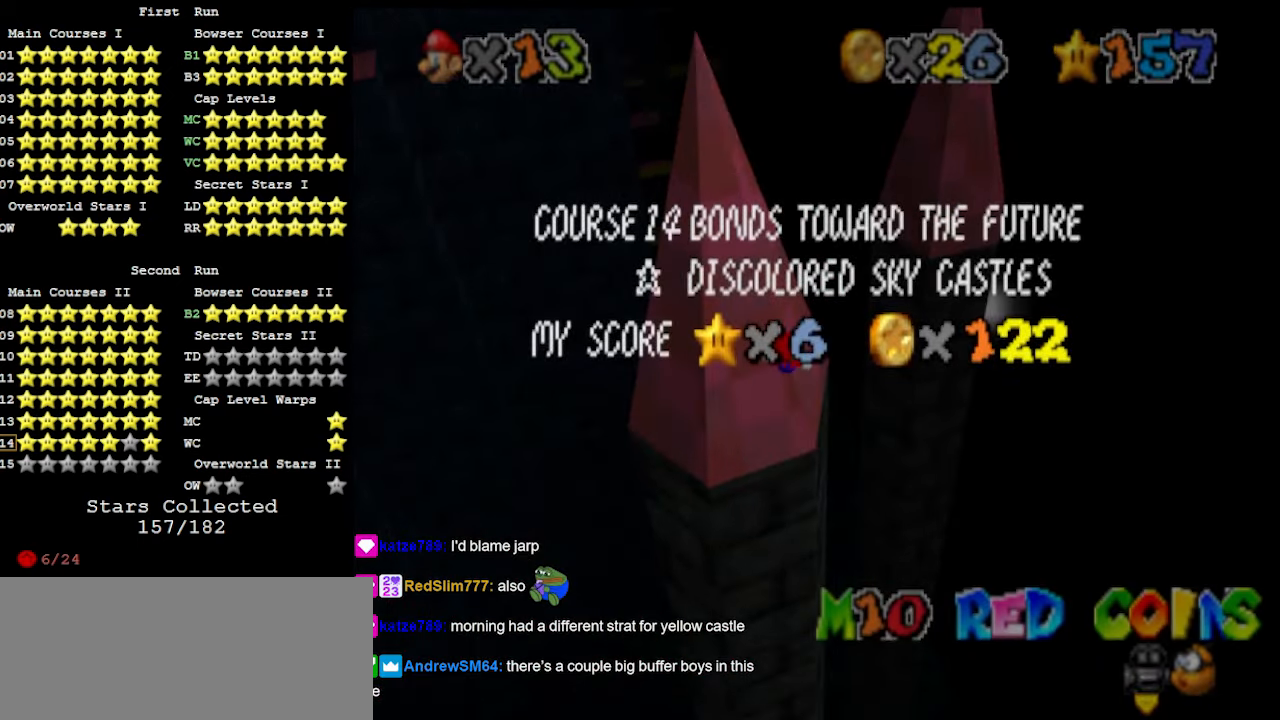
{"buttons": [], "left_stick": "up", "events": [[33, "A", "down"], [167, "A", "up"], [500, "left_stick", "up"]]}
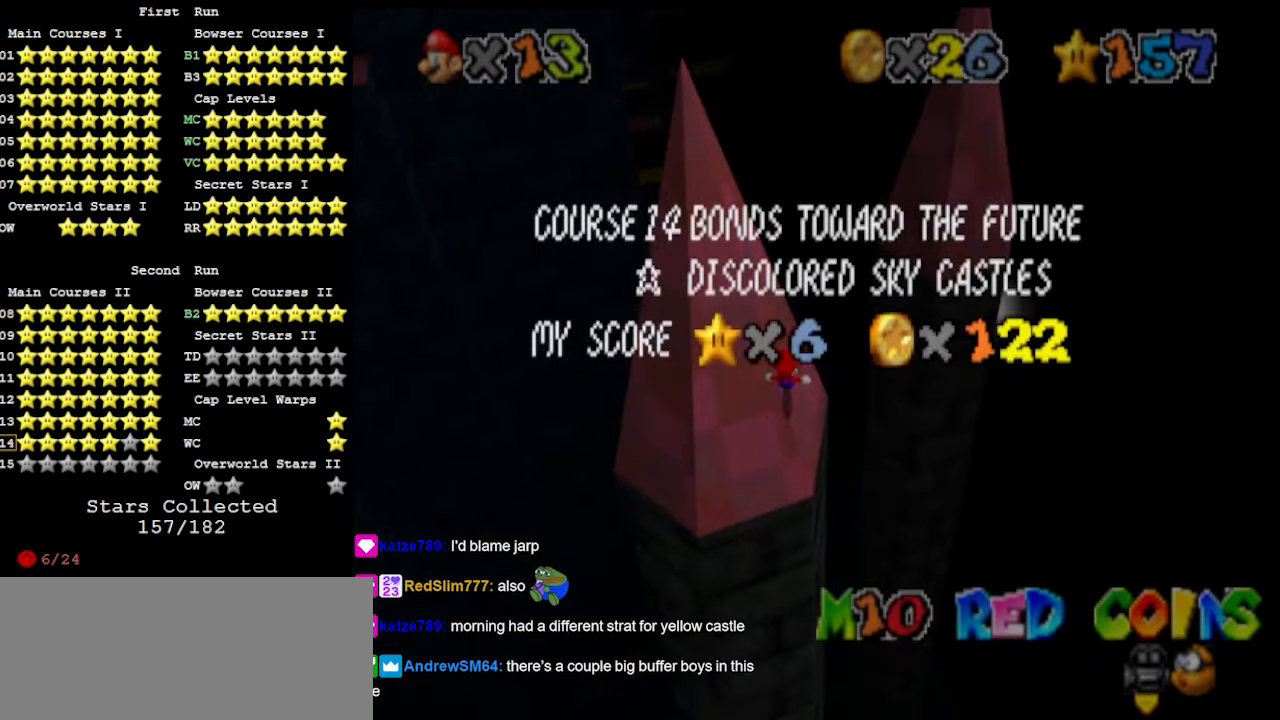
{"buttons": [], "left_stick": "up", "events": [[333, "A", "down"], [500, "A", "up"]]}
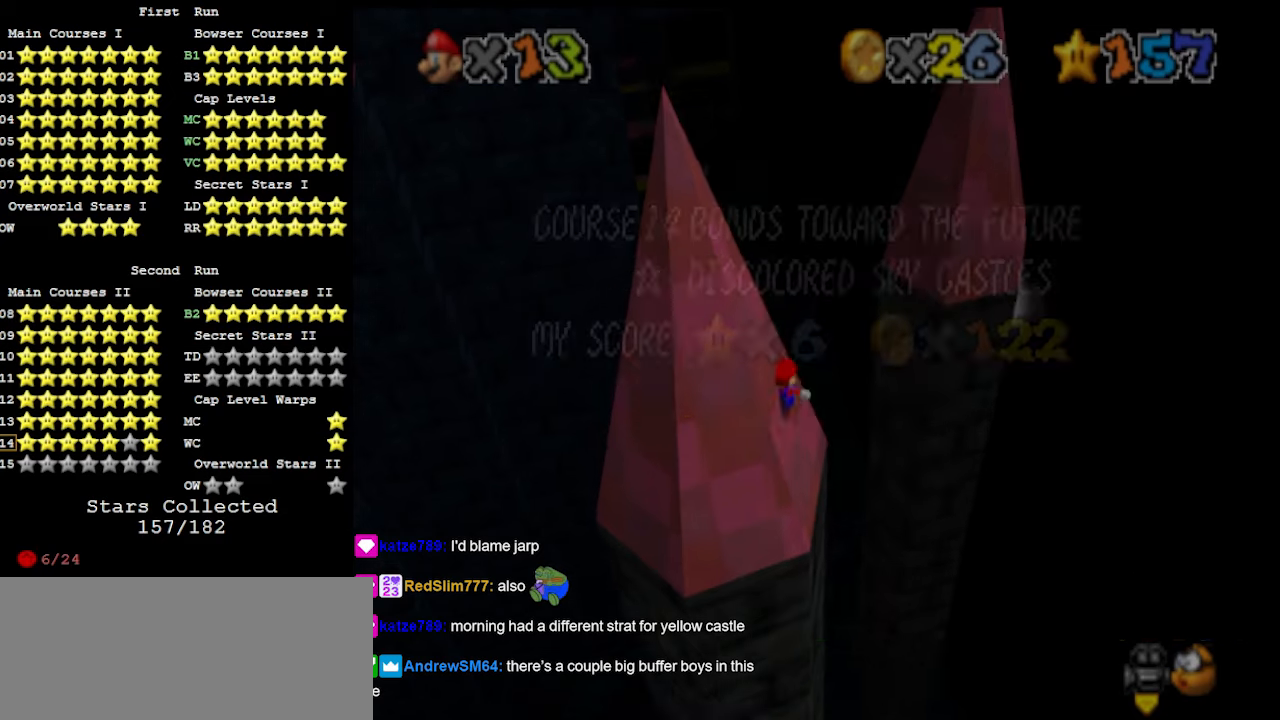
{"buttons": [], "left_stick": "up", "events": [[300, "A", "down"], [467, "A", "up"]]}
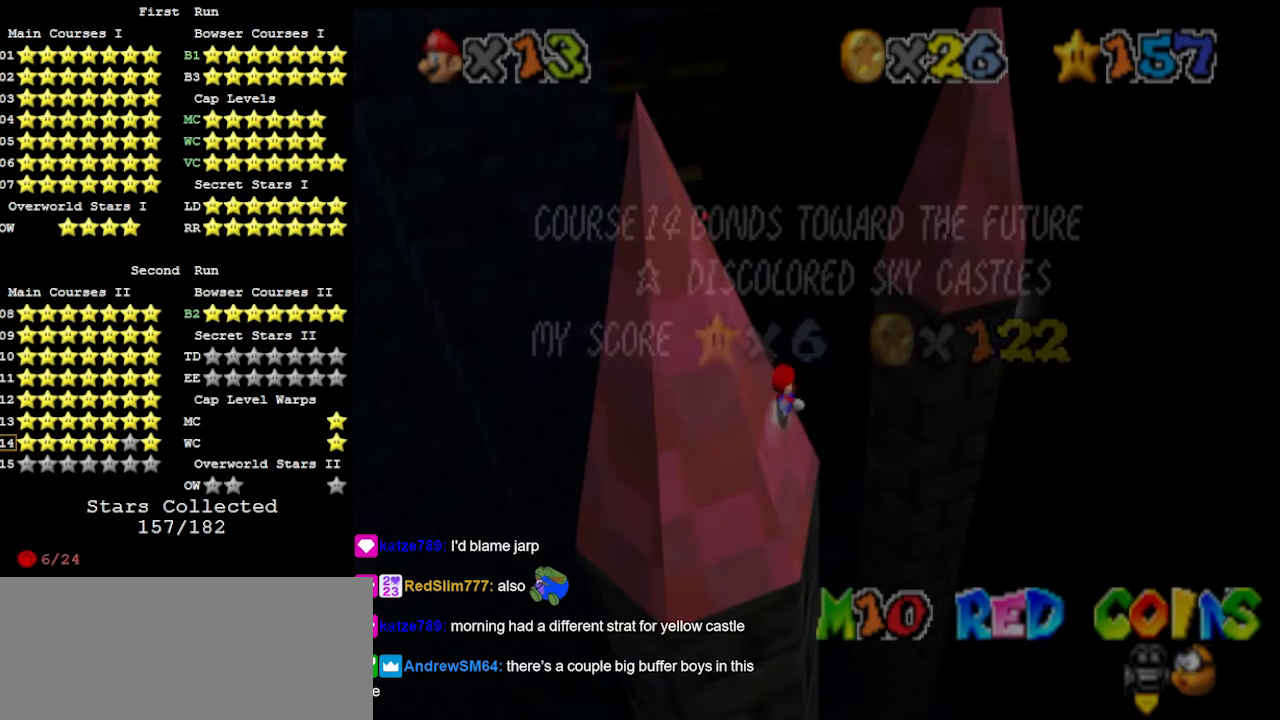
{"buttons": [], "left_stick": "up", "events": [[233, "A", "down"], [400, "A", "up"]]}
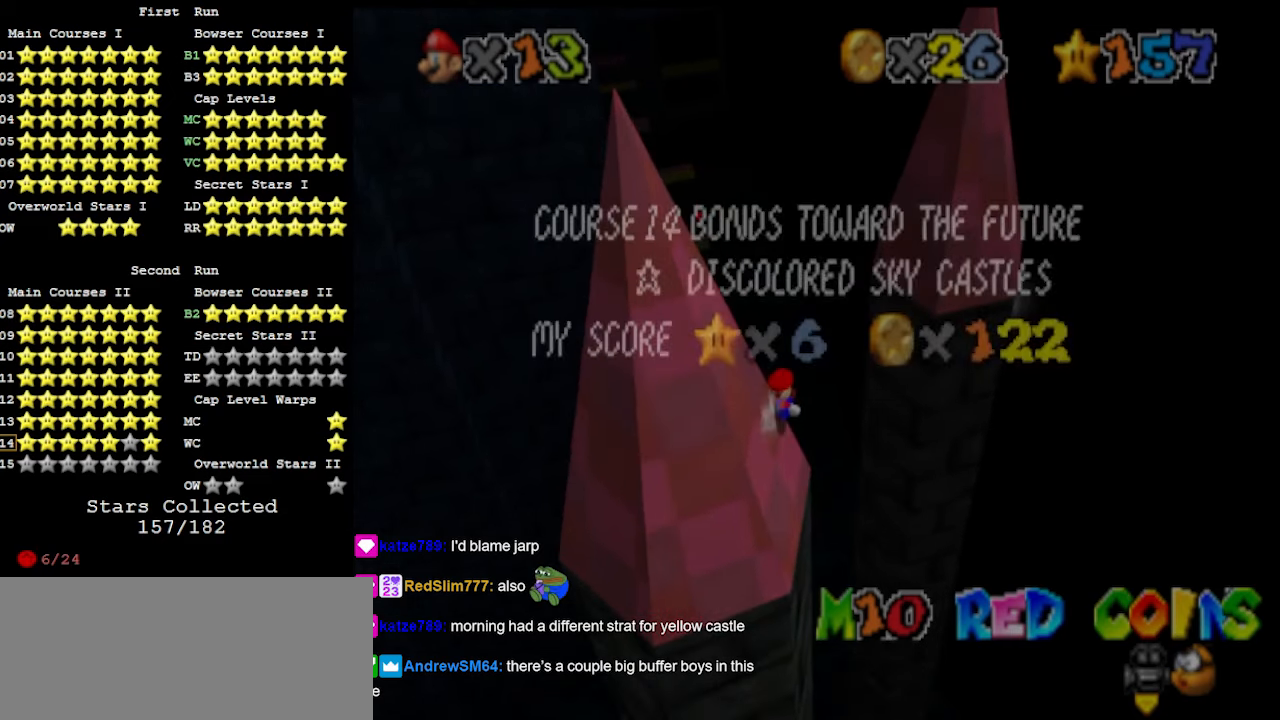
{"buttons": [], "left_stick": "up", "events": [[167, "A", "down"], [333, "A", "up"]]}
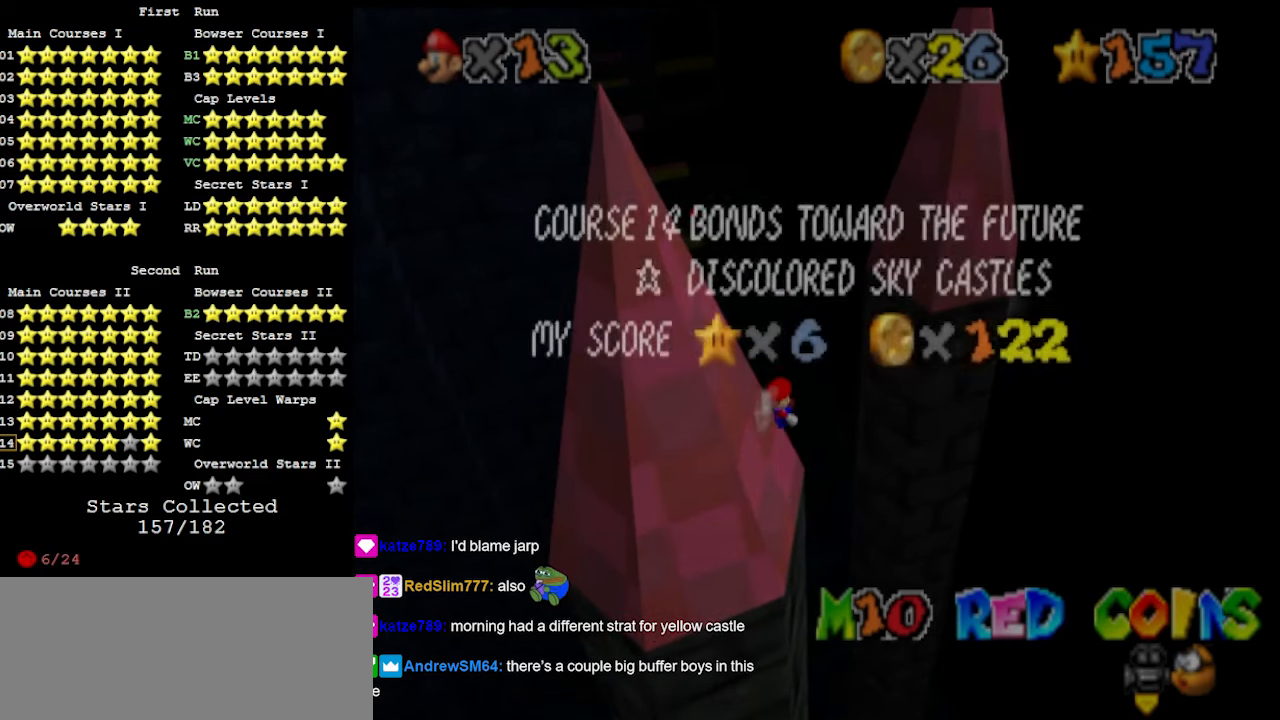
{"buttons": ["A"], "left_stick": "up-right", "events": [[100, "left_stick", "up-right"], [200, "A", "down"]]}
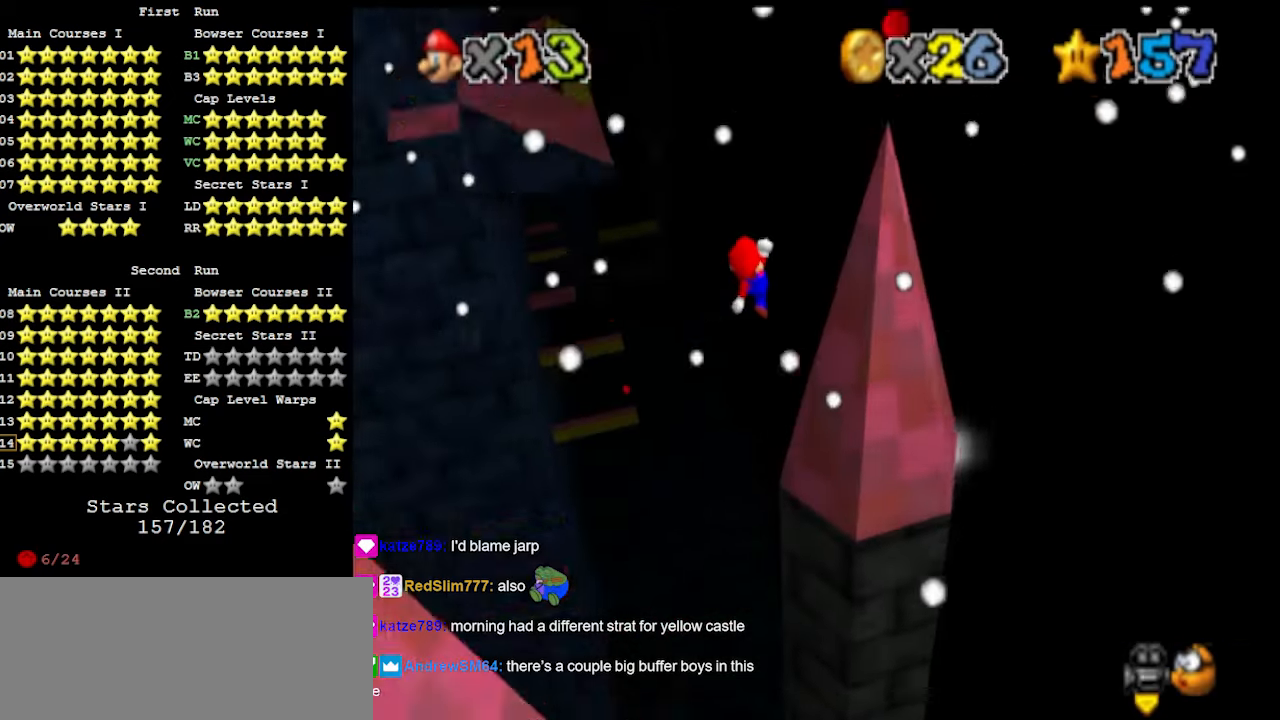
{"buttons": [], "left_stick": "down-left", "events": [[300, "left_stick", "down"], [433, "A", "up"], [433, "left_stick", "down-left"]]}
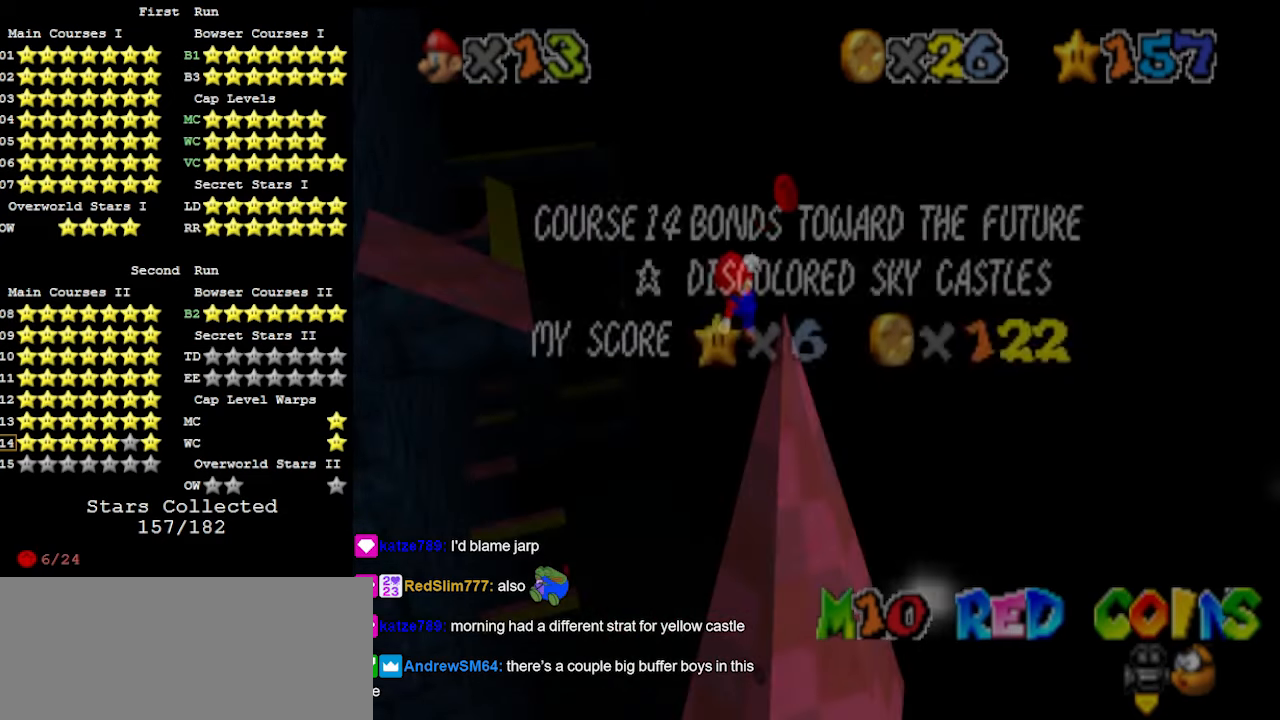
{"buttons": [], "left_stick": "down-left", "events": [[167, "A", "down"], [333, "A", "up"]]}
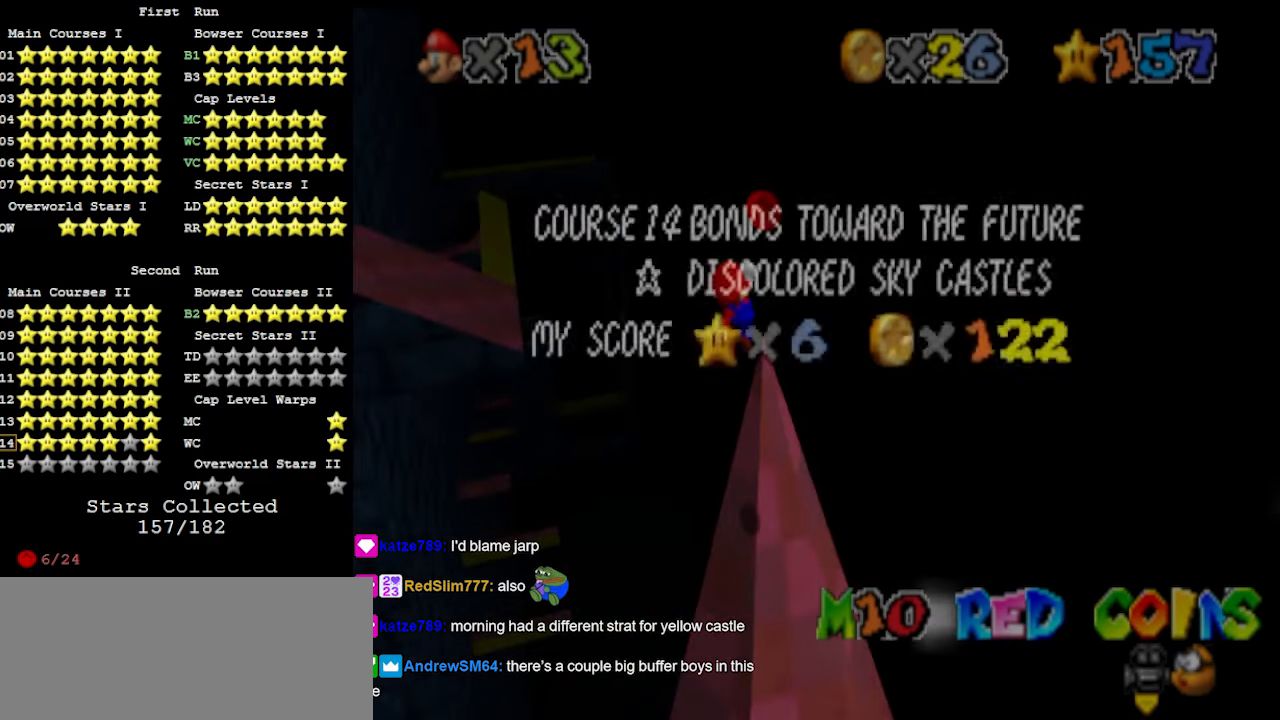
{"buttons": [], "left_stick": "down-left", "events": [[167, "A", "down"], [333, "A", "up"]]}
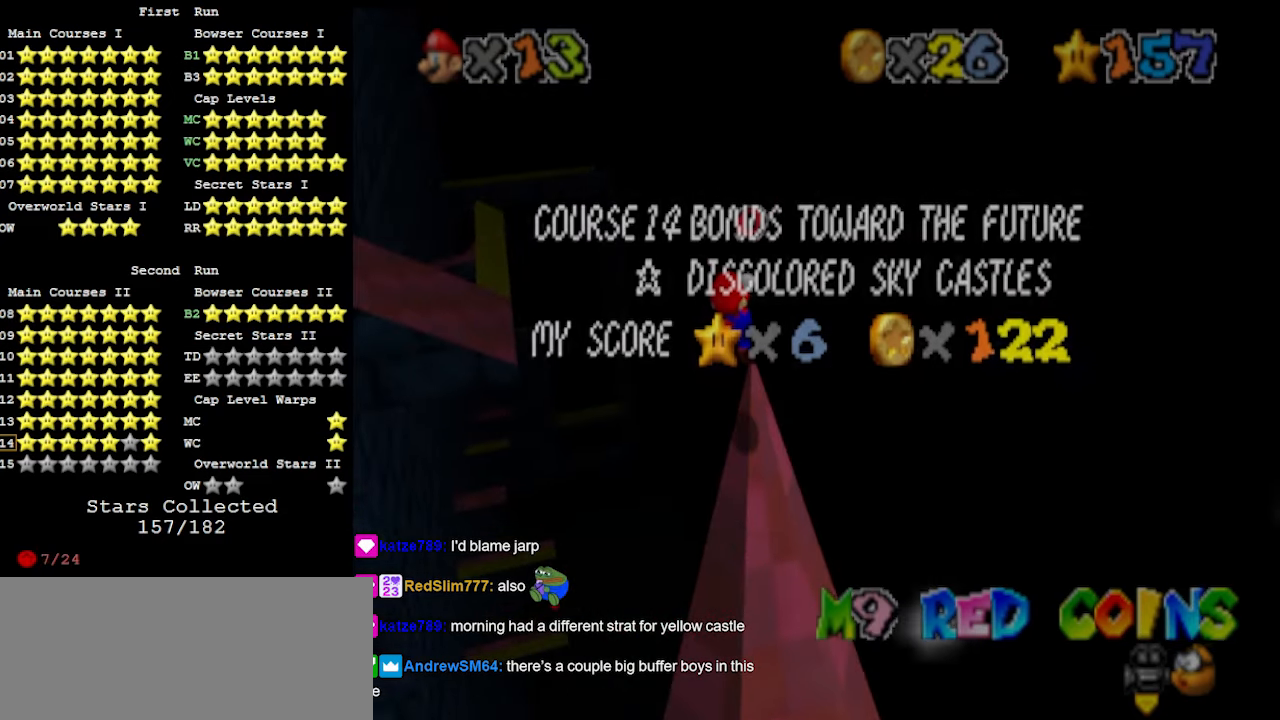
{"buttons": ["A"], "left_stick": "down-left", "events": [[467, "A", "down"]]}